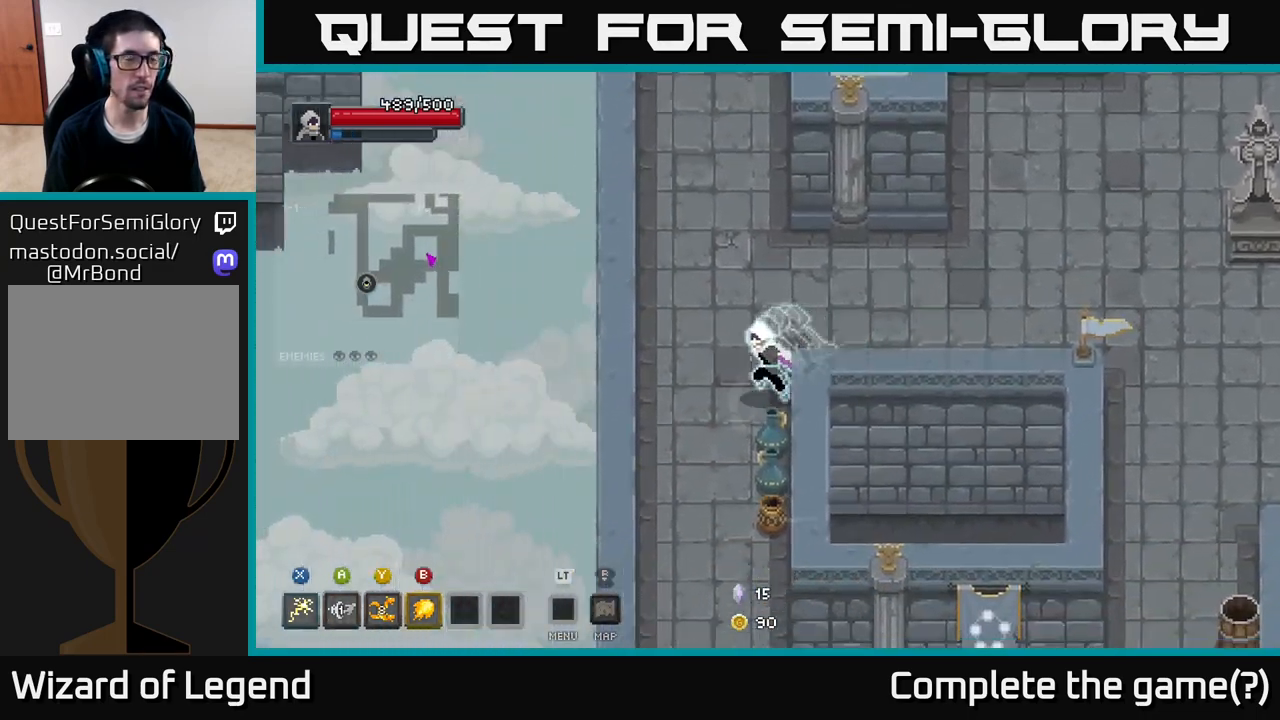
Gameplay with a controller (Xbox layout); each line is a JSON object with the inputs held at the frame after it. "events" lists button and stick changes between this image and that frame as [ms after this image, input, new state], when the widget could be followed in between.
{"buttons": [], "left_stick": "down", "right_stick": "center", "events": [[117, "left_stick", "down"]]}
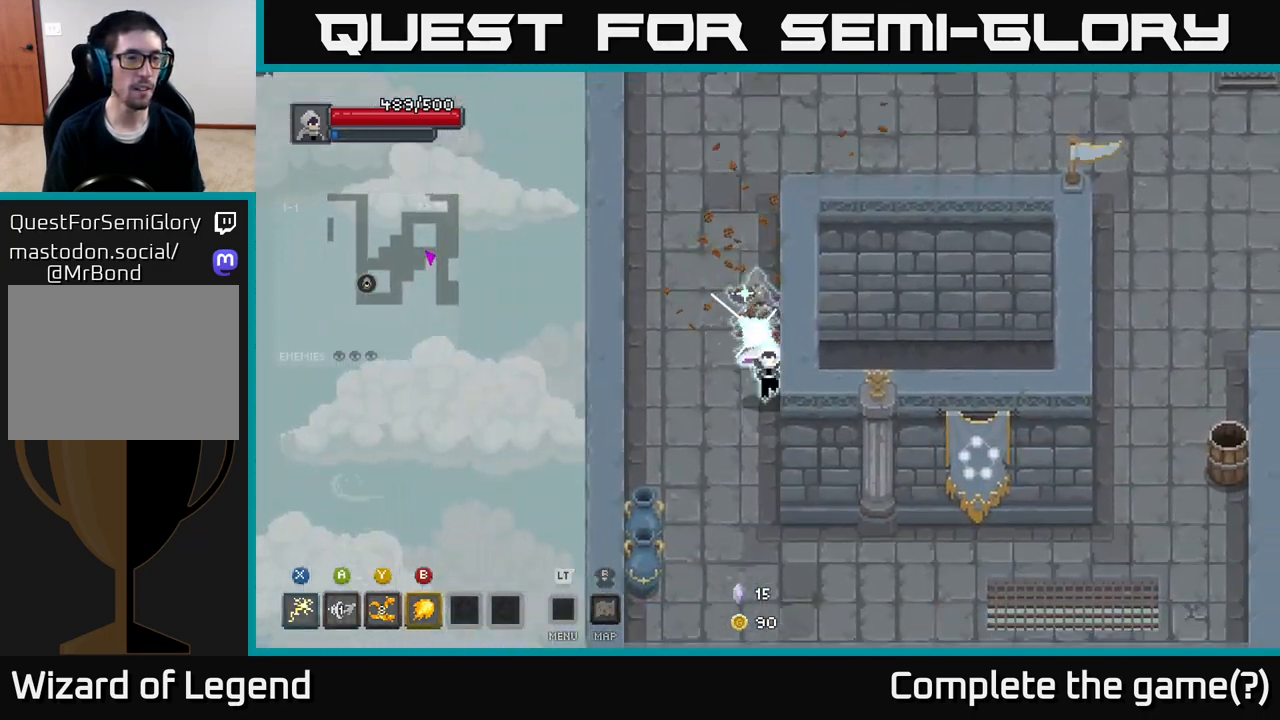
{"buttons": [], "left_stick": "up", "right_stick": "center", "events": [[217, "left_stick", "left"], [267, "left_stick", "up-left"], [367, "left_stick", "up"]]}
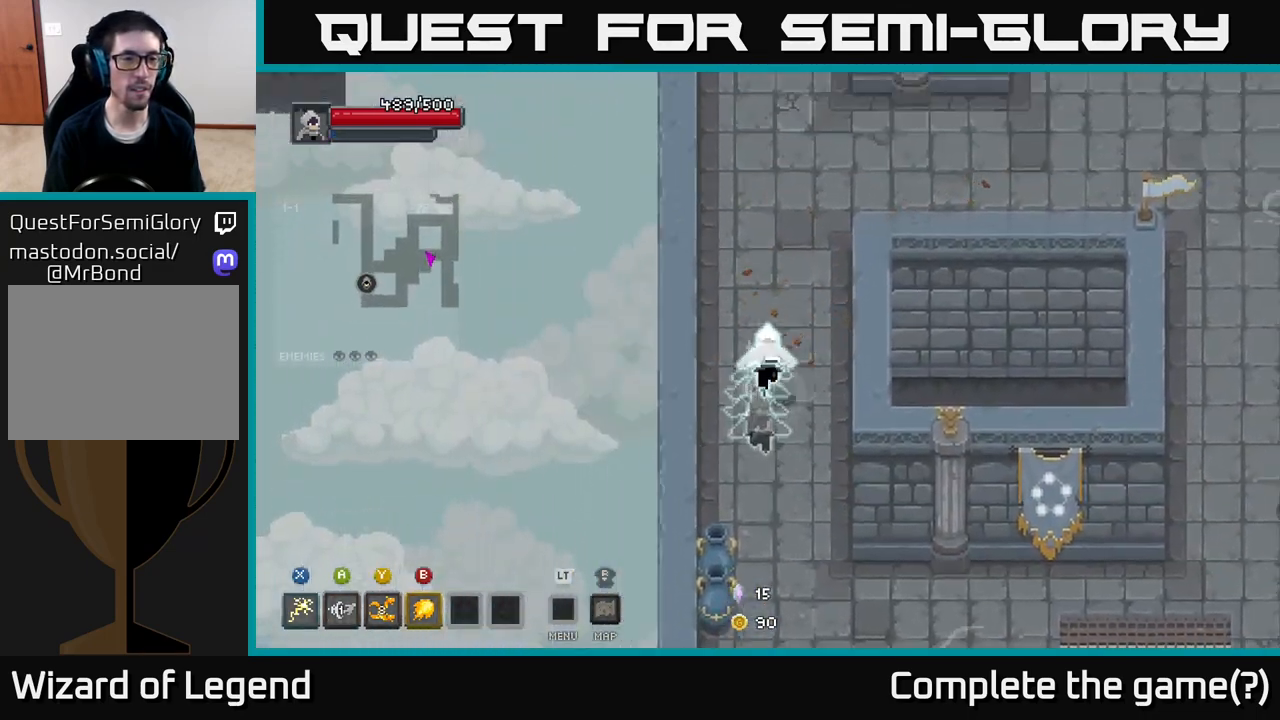
{"buttons": [], "left_stick": "up", "right_stick": "center", "events": [[17, "left_stick", "up-right"], [150, "left_stick", "up"]]}
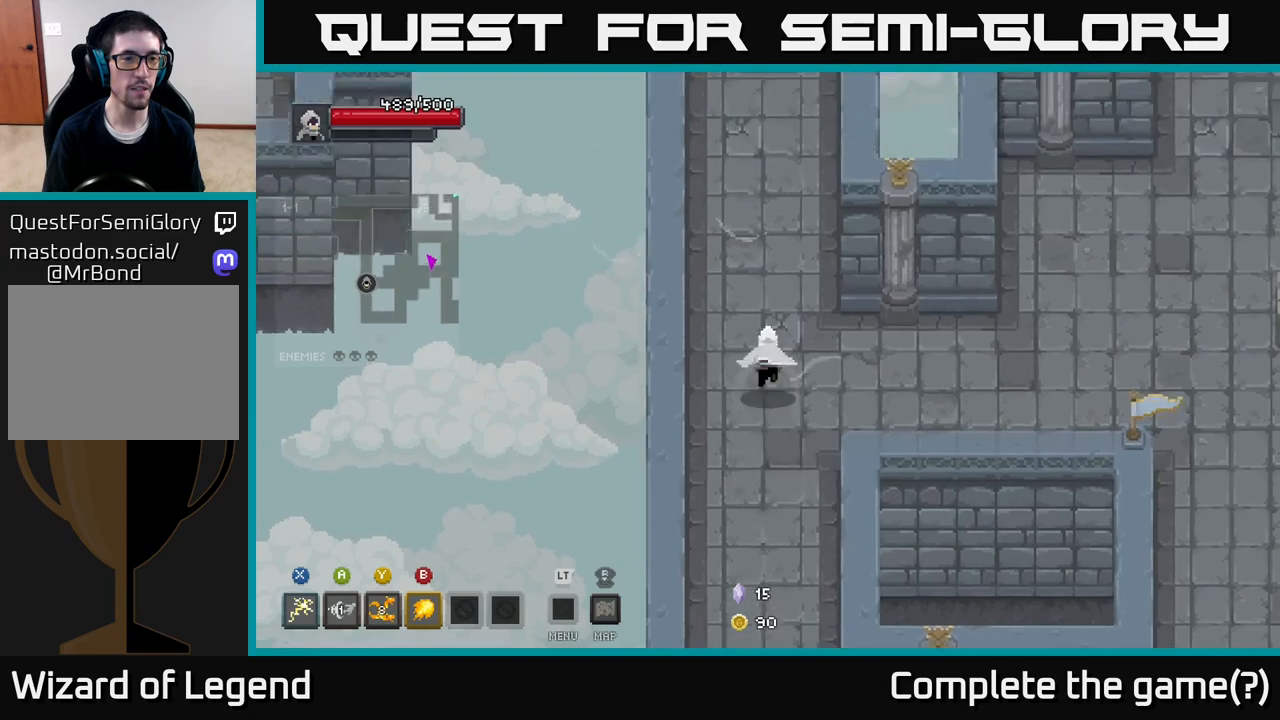
{"buttons": [], "left_stick": "up-right", "right_stick": "center", "events": [[500, "left_stick", "up-right"]]}
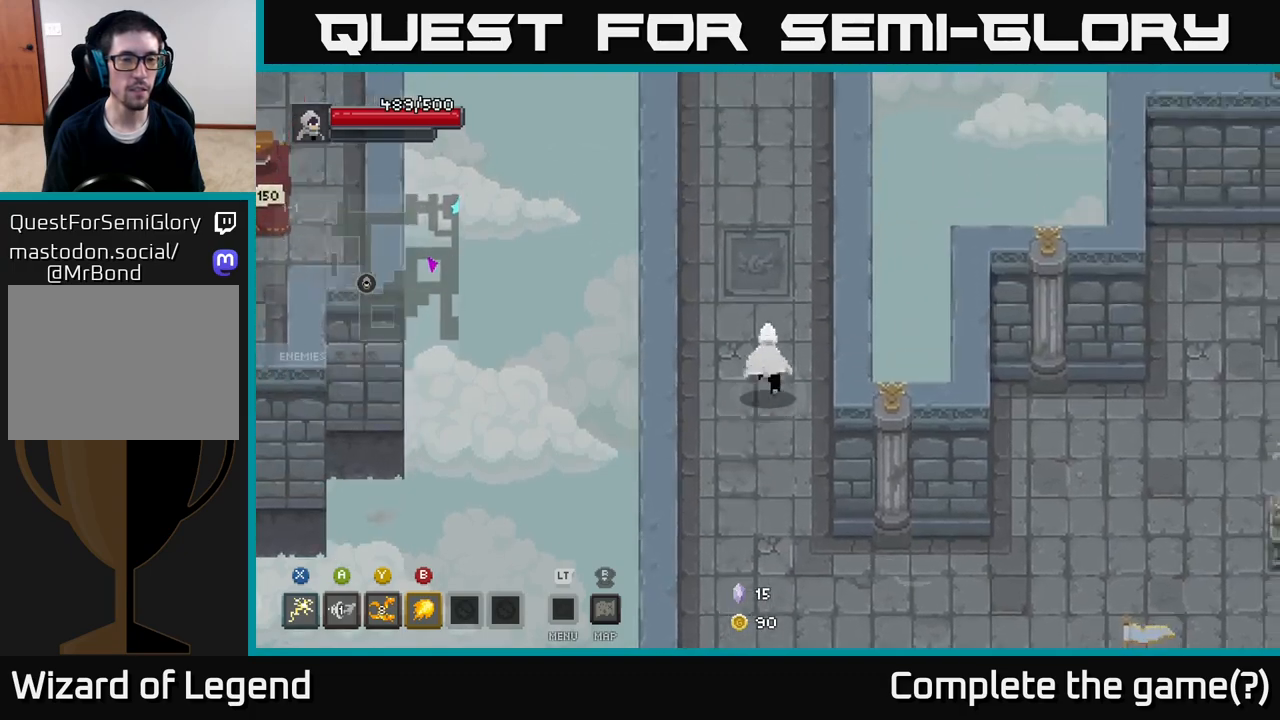
{"buttons": [], "left_stick": "center", "right_stick": "center", "events": [[133, "left_stick", "up"], [267, "left_stick", "center"]]}
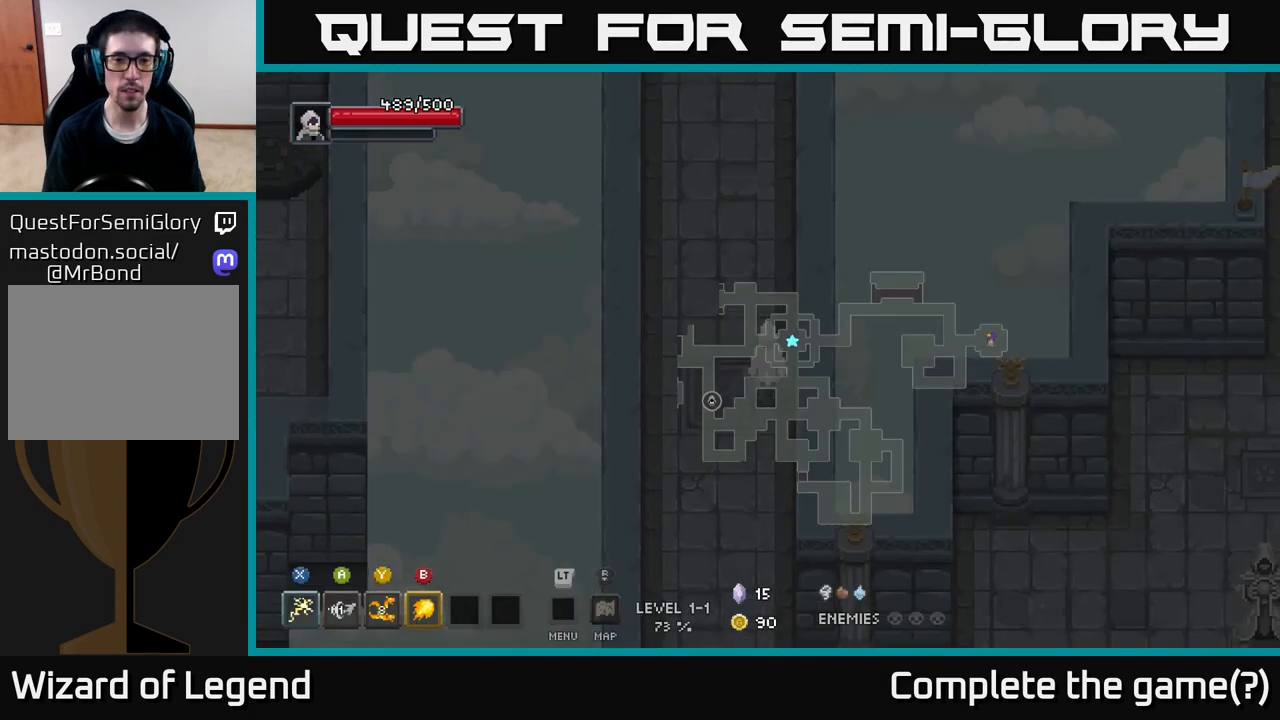
{"buttons": [], "left_stick": "center", "right_stick": "center", "events": []}
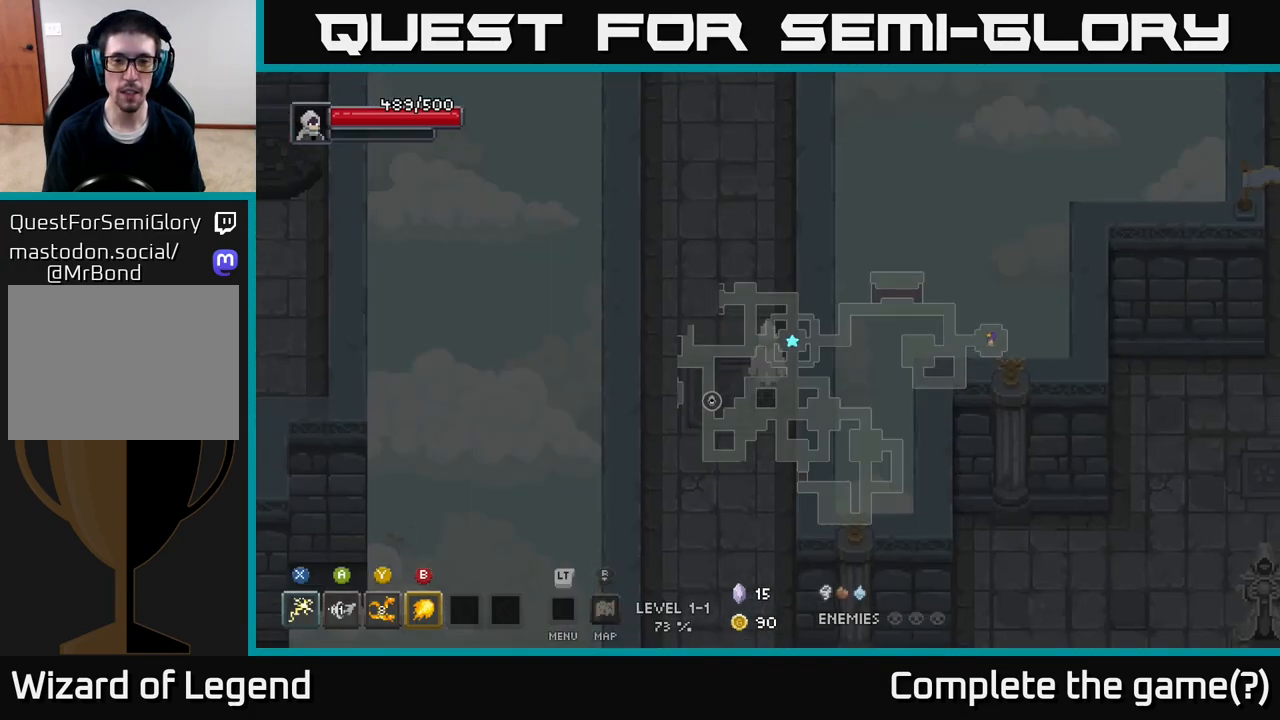
{"buttons": [], "left_stick": "up", "right_stick": "center", "events": [[217, "left_stick", "up"]]}
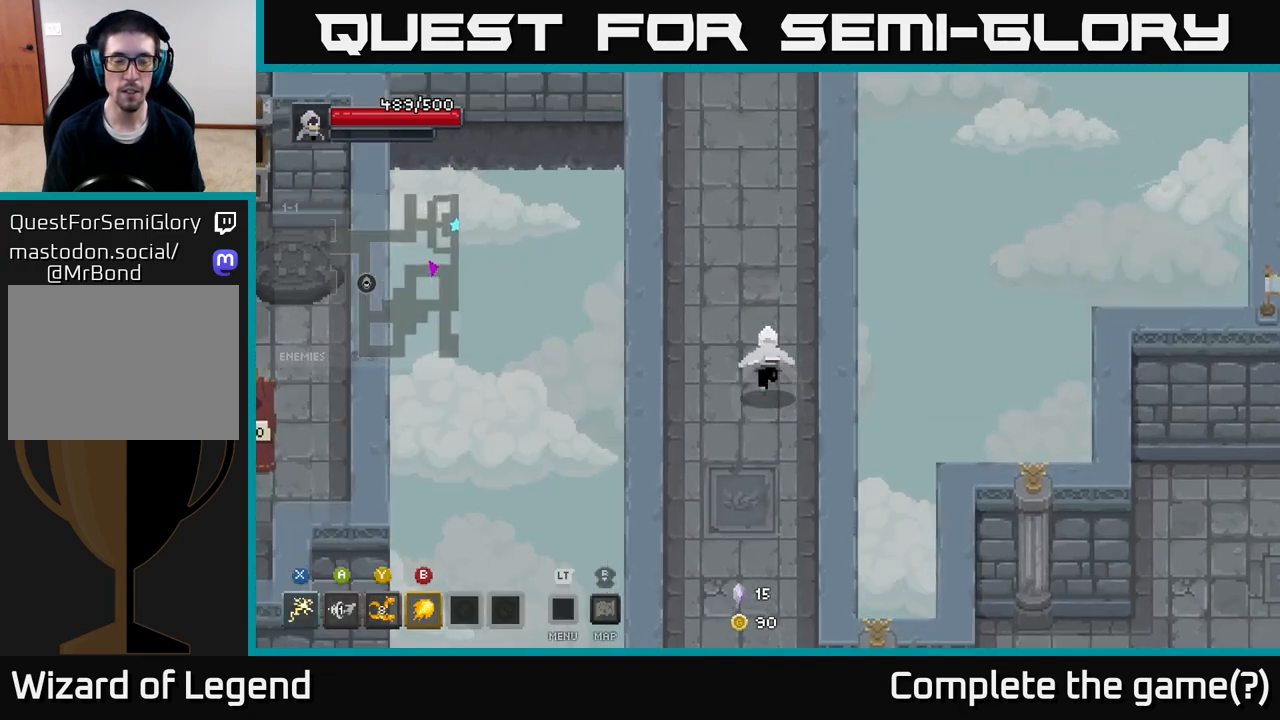
{"buttons": [], "left_stick": "up", "right_stick": "center", "events": []}
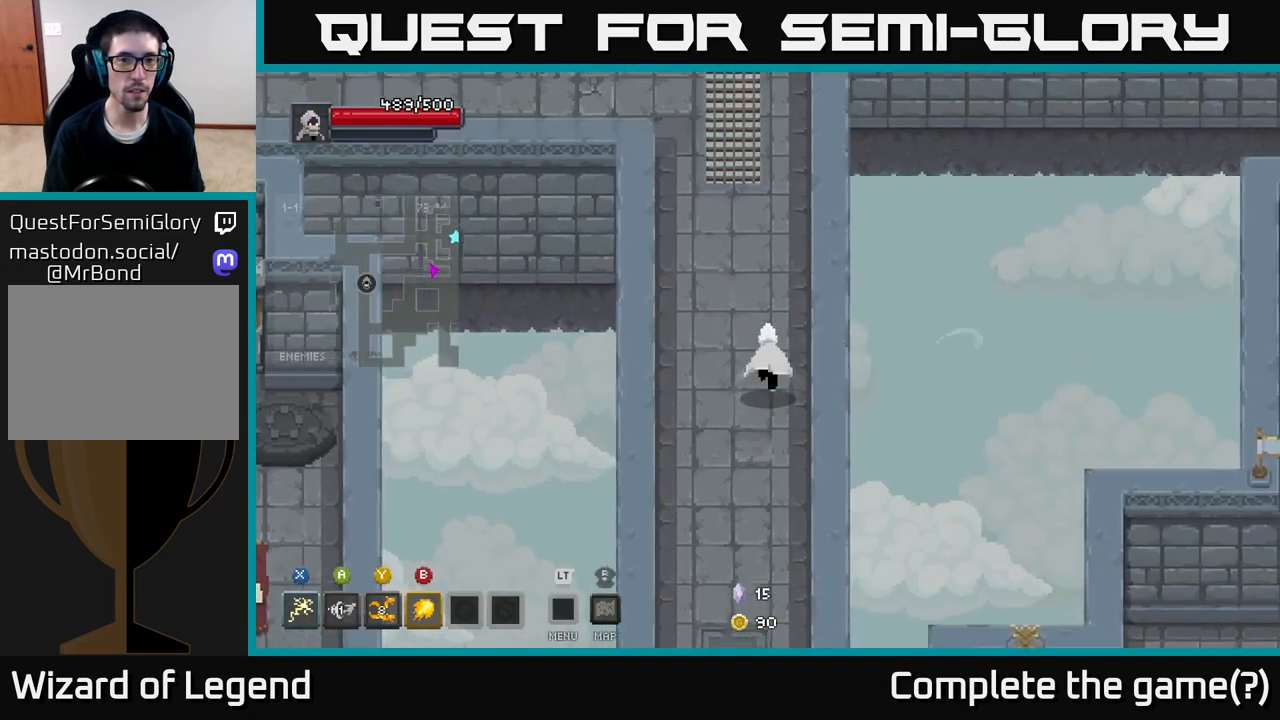
{"buttons": [], "left_stick": "up", "right_stick": "center", "events": []}
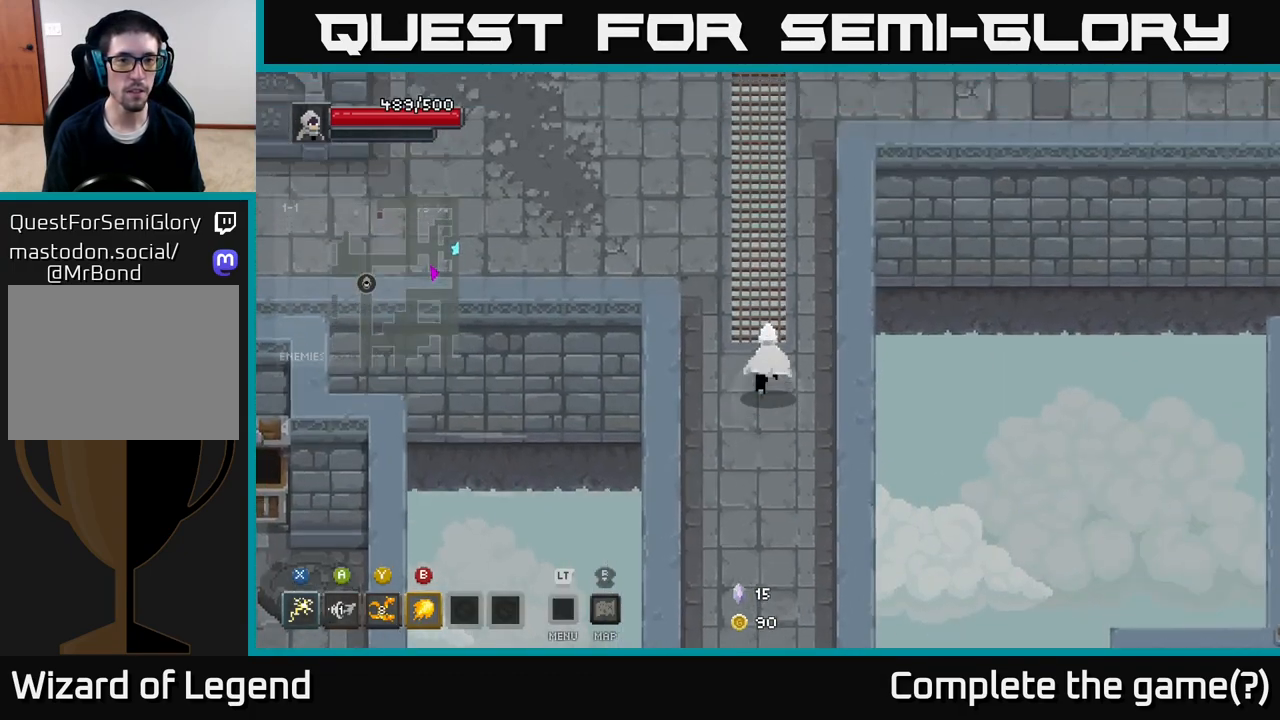
{"buttons": [], "left_stick": "left", "right_stick": "center", "events": [[117, "left_stick", "up-left"], [483, "left_stick", "left"]]}
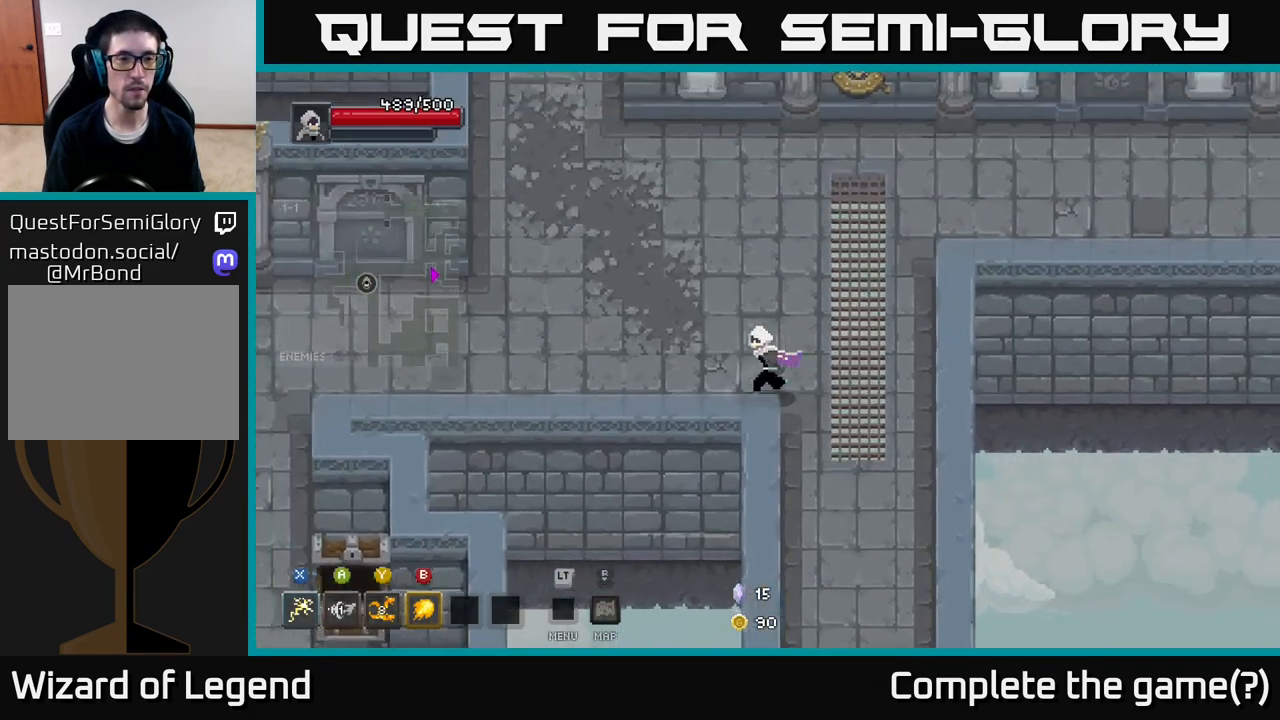
{"buttons": [], "left_stick": "left", "right_stick": "center", "events": []}
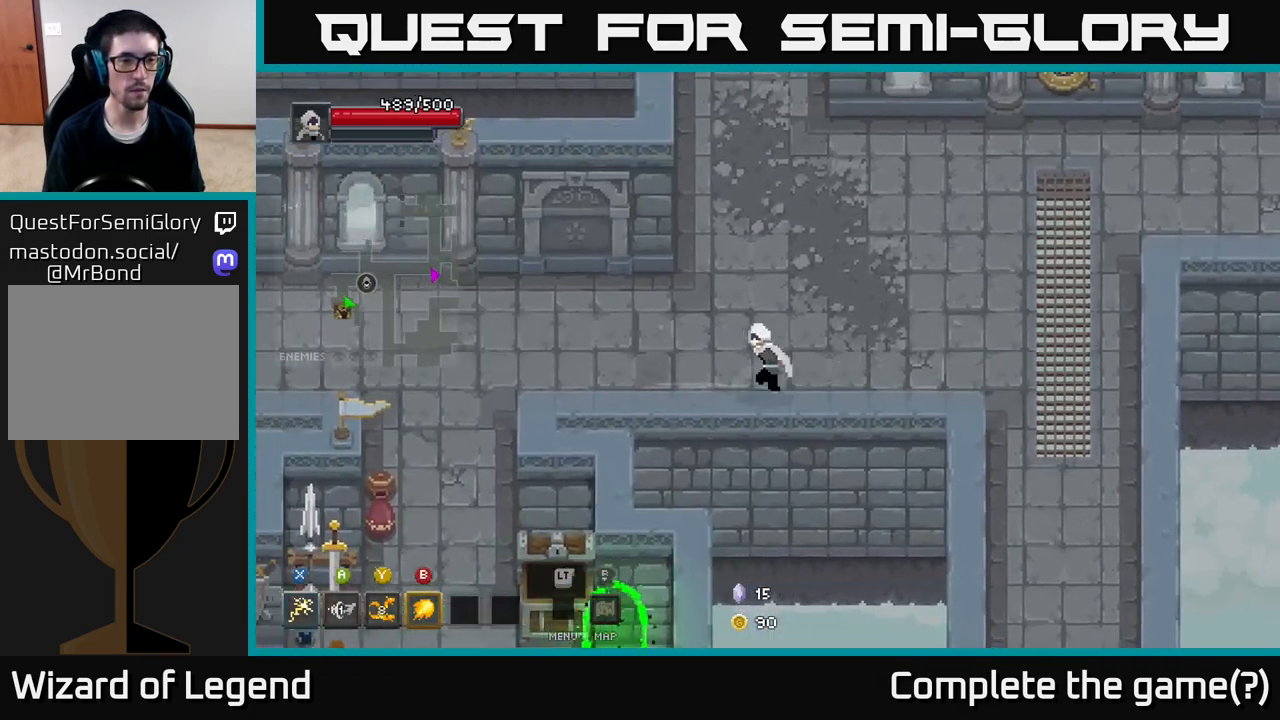
{"buttons": [], "left_stick": "left", "right_stick": "center", "events": []}
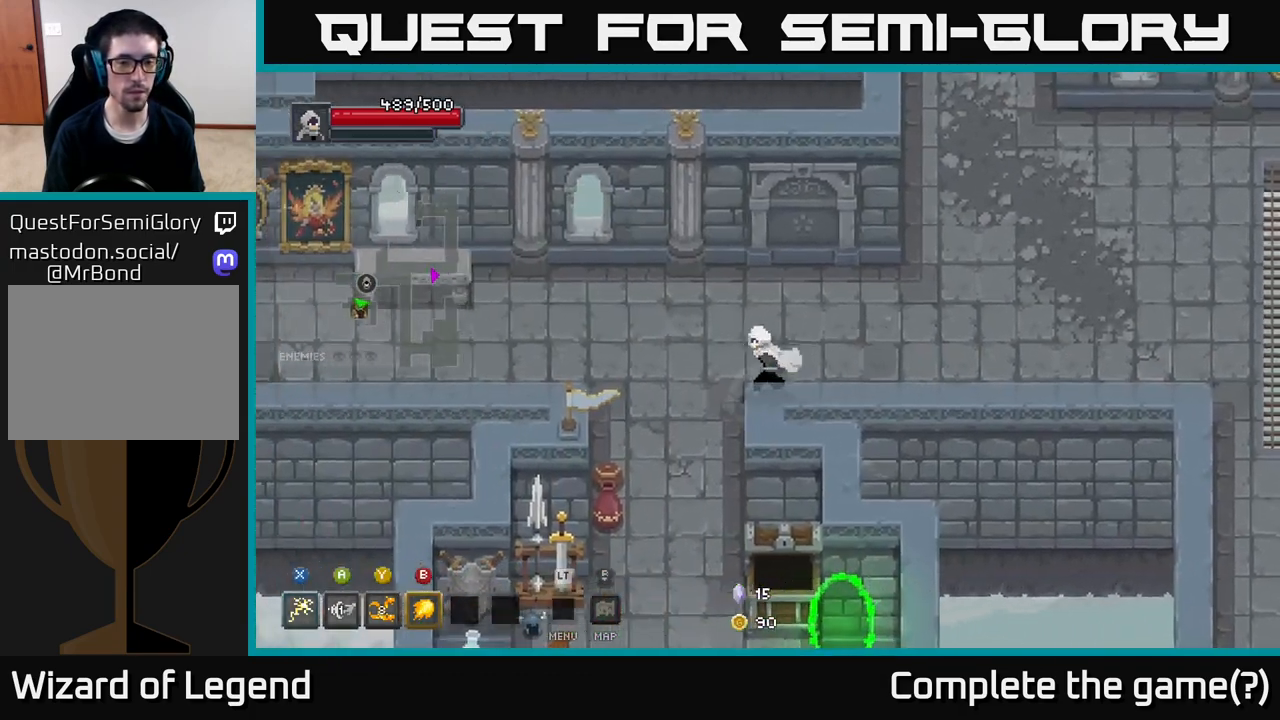
{"buttons": [], "left_stick": "down-left", "right_stick": "center", "events": [[133, "left_stick", "down-left"]]}
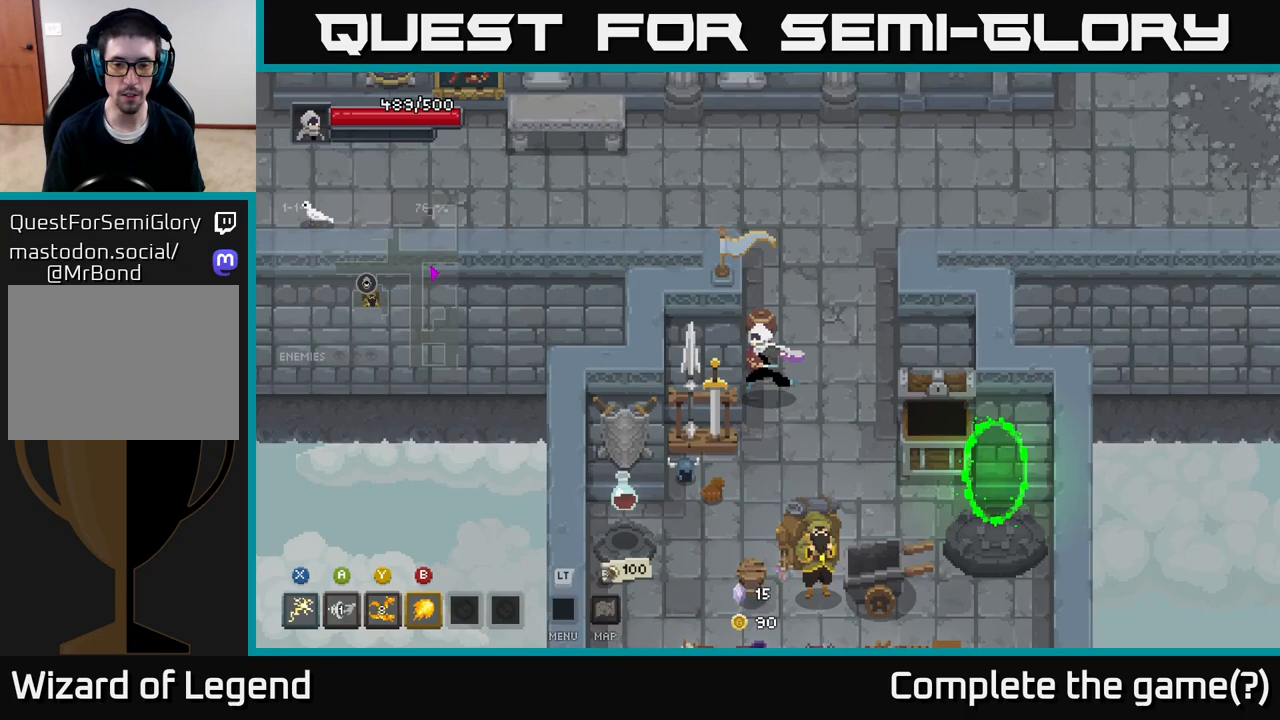
{"buttons": [], "left_stick": "down-left", "right_stick": "center", "events": [[133, "left_stick", "down"], [333, "left_stick", "down-left"]]}
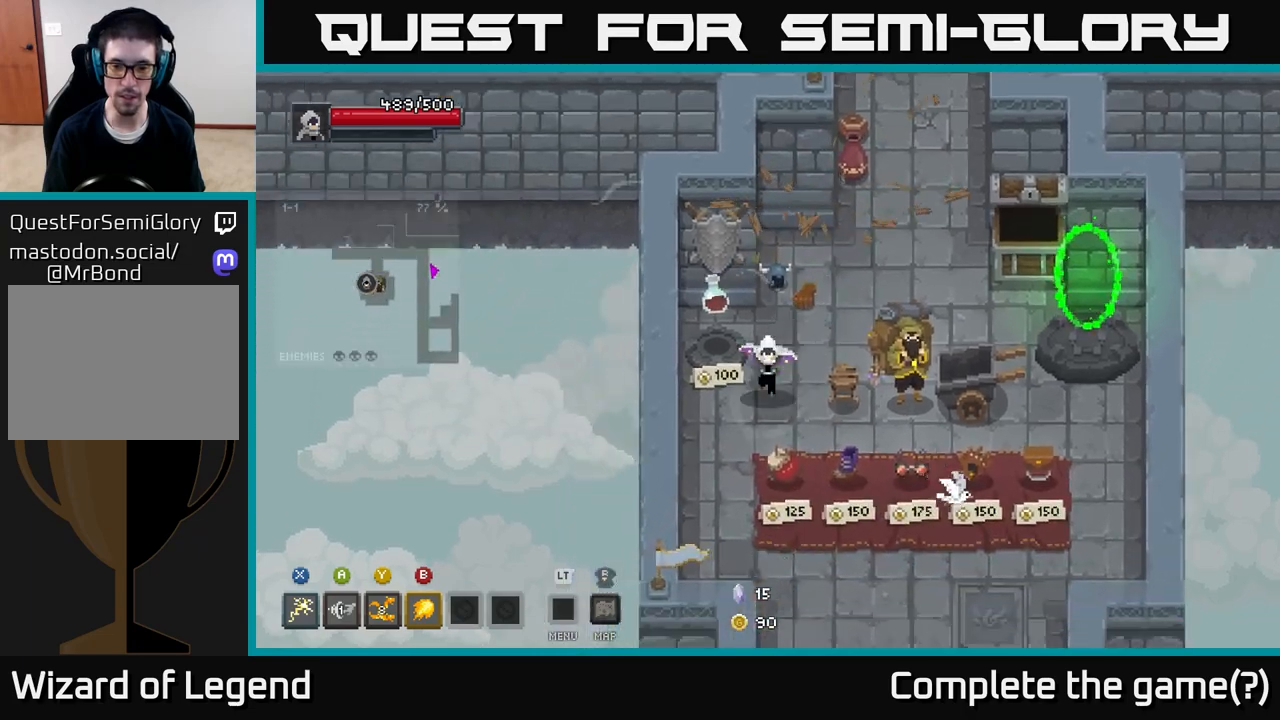
{"buttons": [], "left_stick": "down-right", "right_stick": "center", "events": [[450, "left_stick", "down-right"]]}
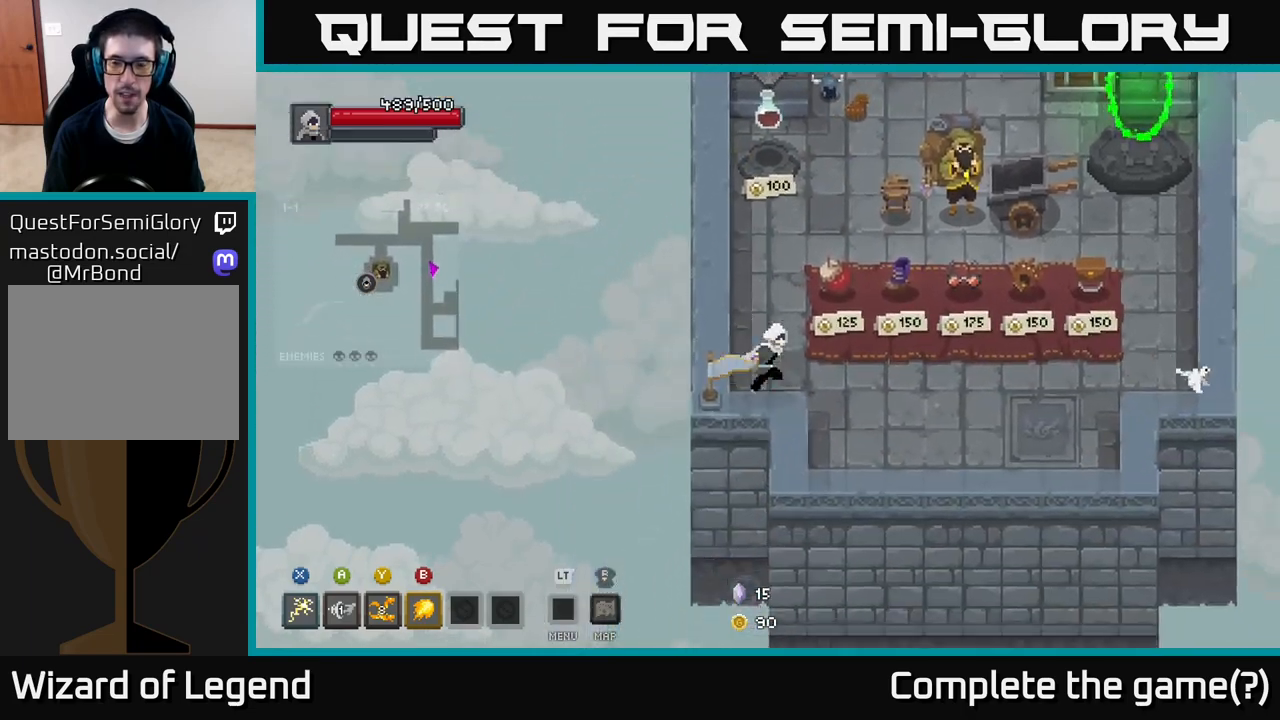
{"buttons": [], "left_stick": "center", "right_stick": "center", "events": [[200, "left_stick", "center"]]}
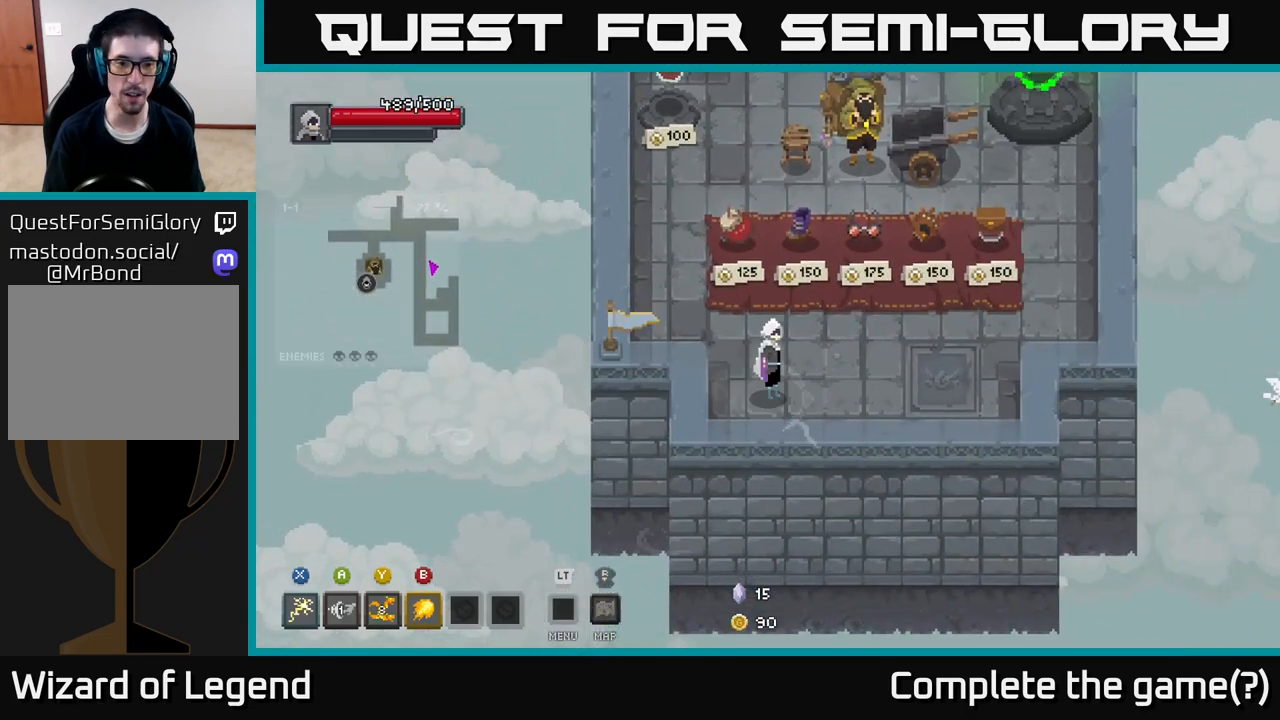
{"buttons": [], "left_stick": "center", "right_stick": "center", "events": []}
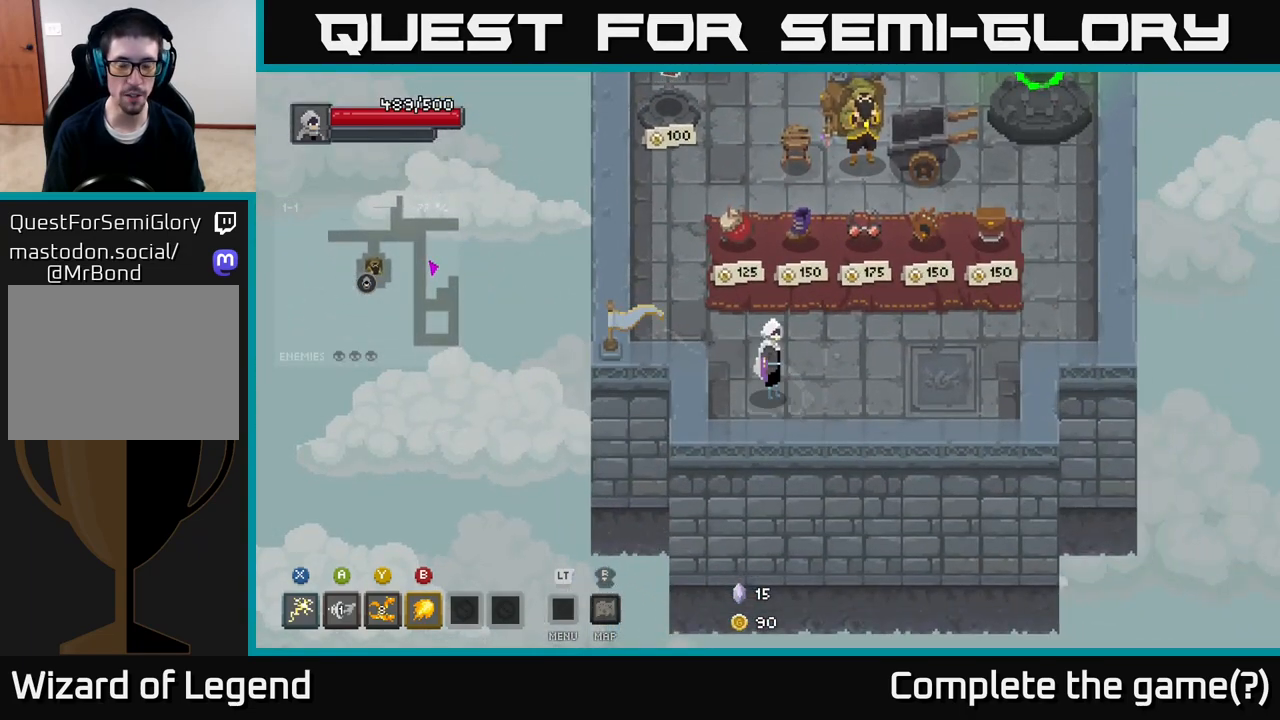
{"buttons": [], "left_stick": "right", "right_stick": "center", "events": [[333, "left_stick", "right"]]}
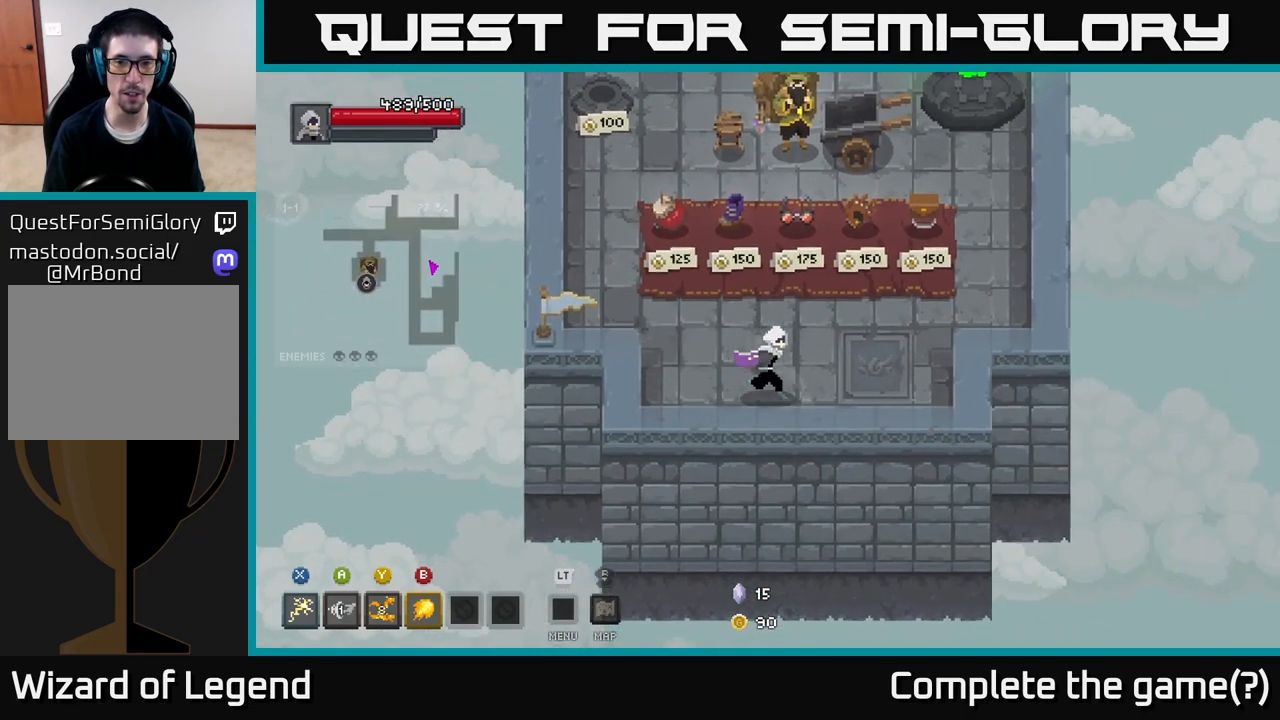
{"buttons": [], "left_stick": "center", "right_stick": "center", "events": [[500, "left_stick", "center"]]}
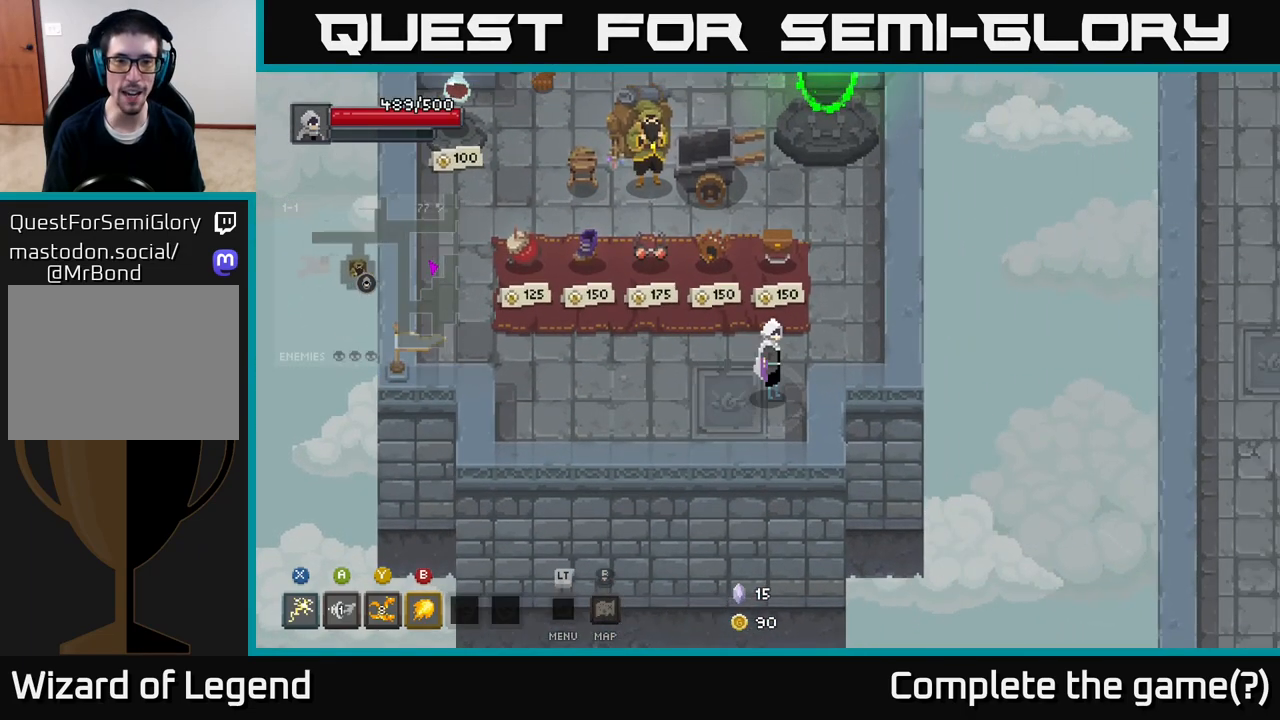
{"buttons": [], "left_stick": "left", "right_stick": "center", "events": [[317, "left_stick", "left"]]}
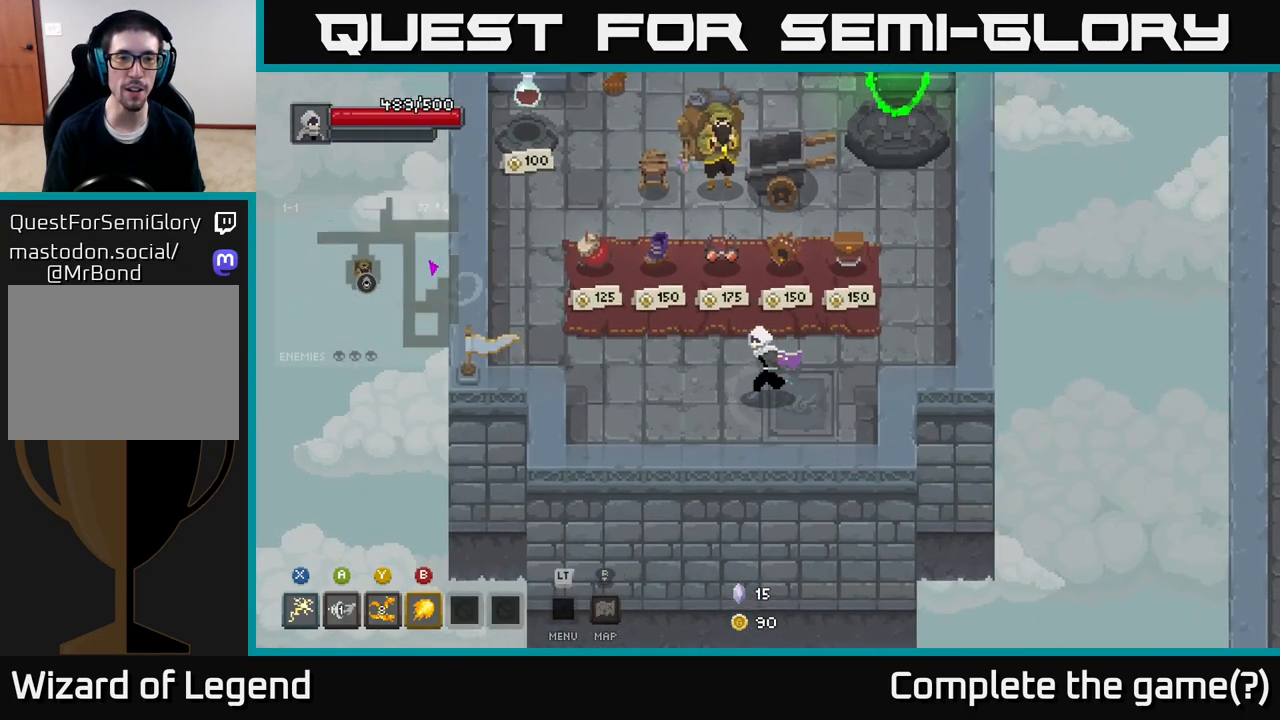
{"buttons": [], "left_stick": "up-left", "right_stick": "center", "events": [[50, "left_stick", "up-left"]]}
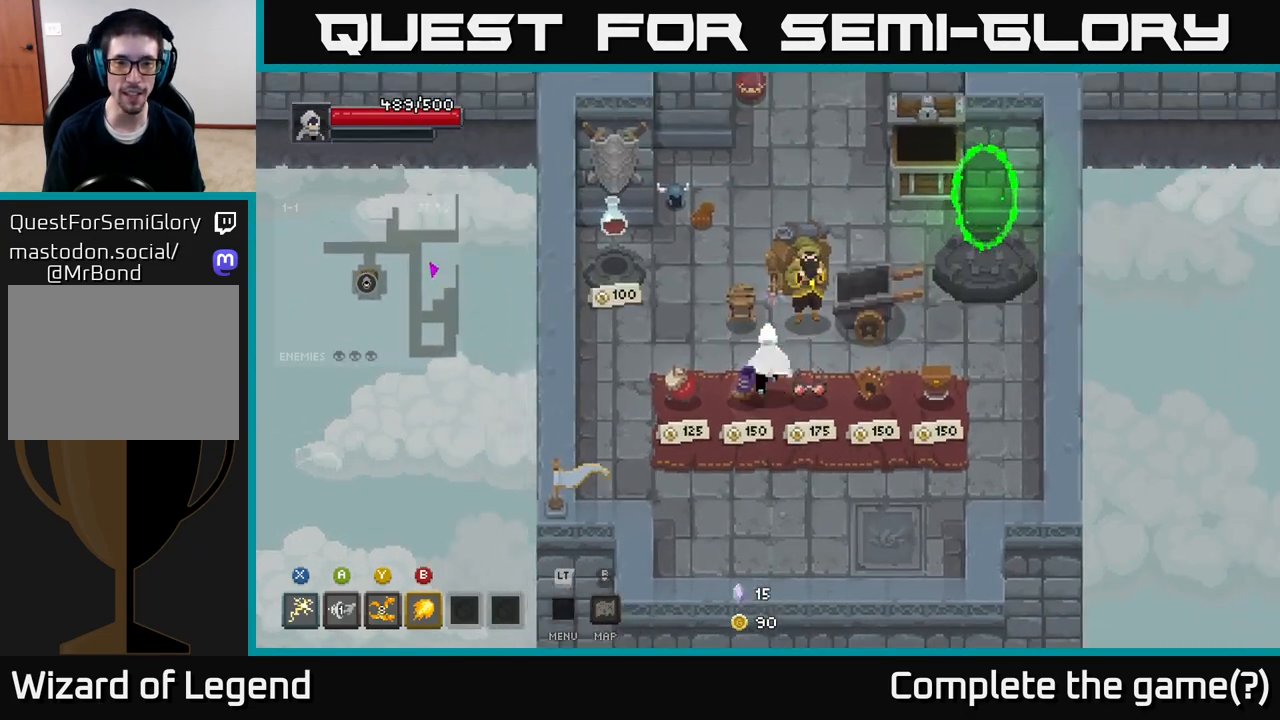
{"buttons": [], "left_stick": "down", "right_stick": "center", "events": [[167, "left_stick", "up"], [300, "left_stick", "down"]]}
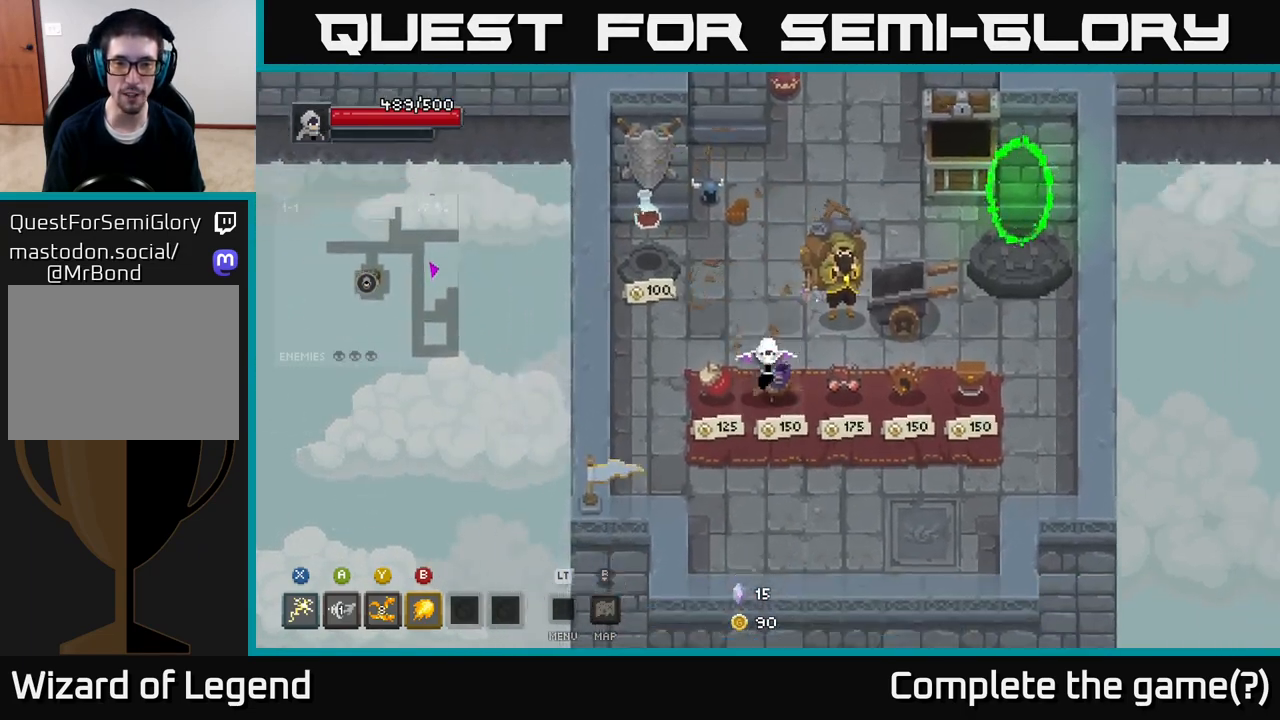
{"buttons": [], "left_stick": "up-left", "right_stick": "center", "events": [[317, "left_stick", "center"], [483, "left_stick", "up-left"]]}
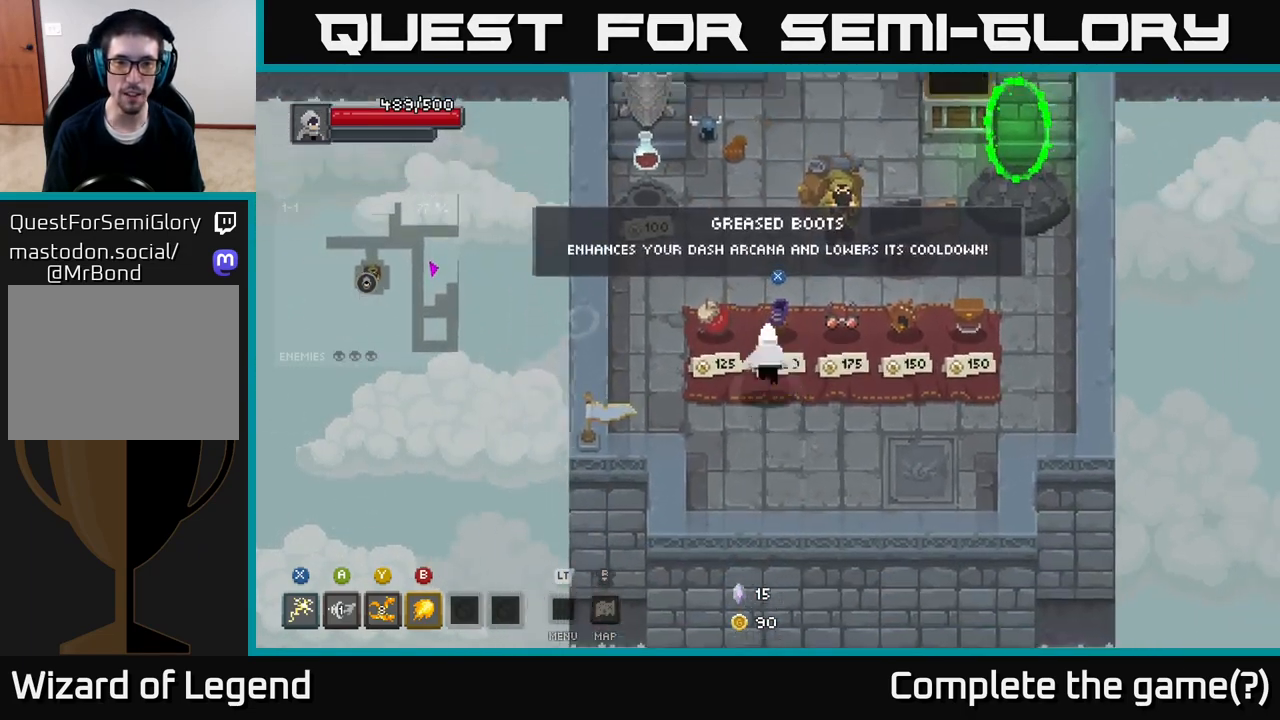
{"buttons": [], "left_stick": "center", "right_stick": "center", "events": [[83, "left_stick", "center"]]}
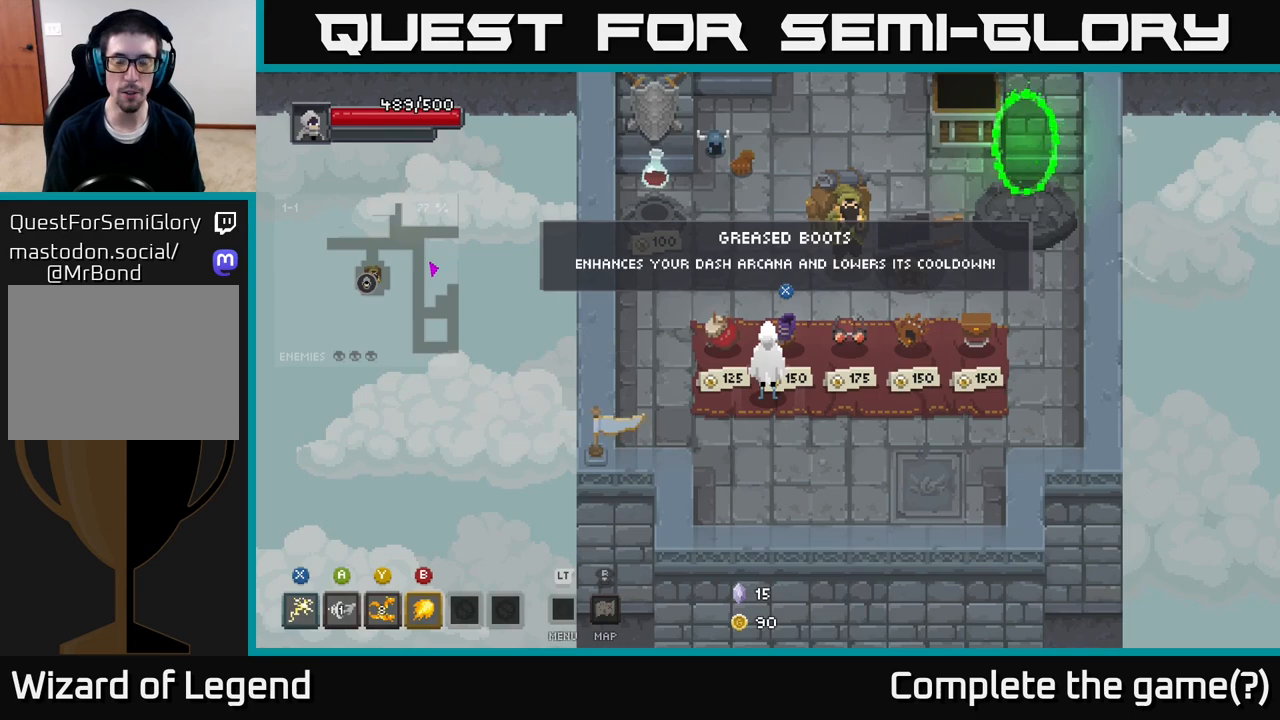
{"buttons": [], "left_stick": "center", "right_stick": "center", "events": []}
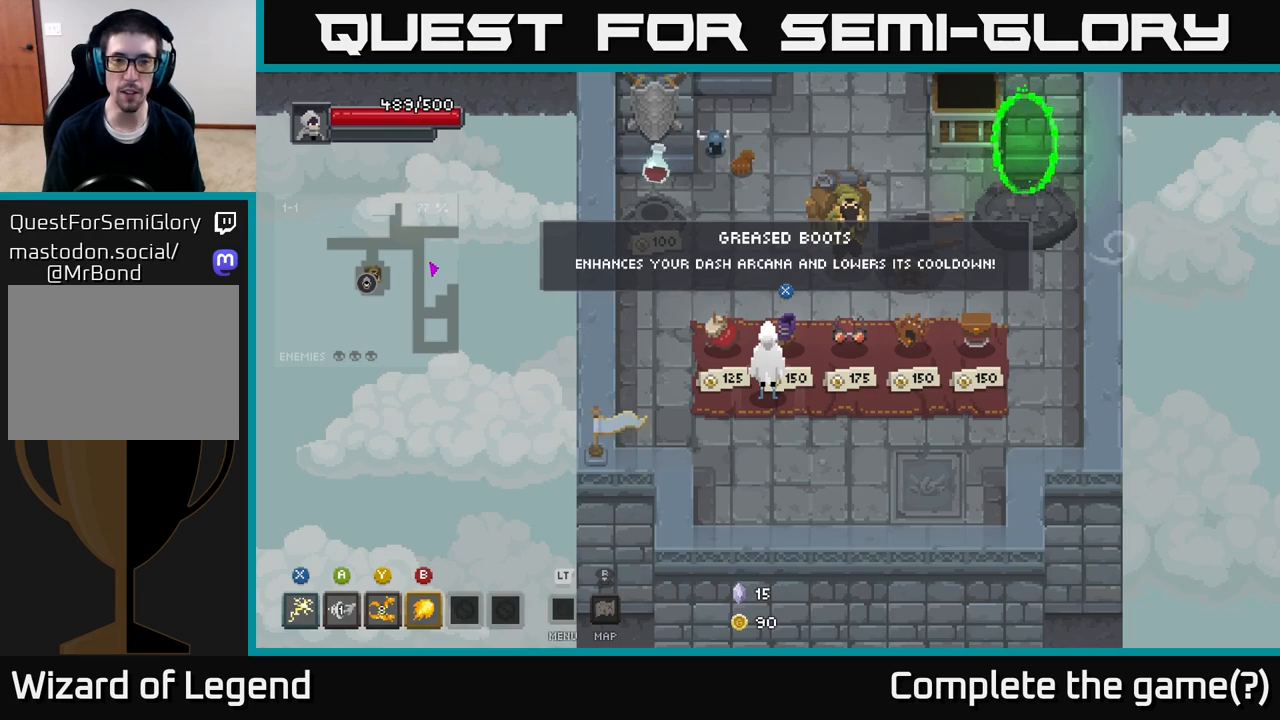
{"buttons": [], "left_stick": "center", "right_stick": "center", "events": []}
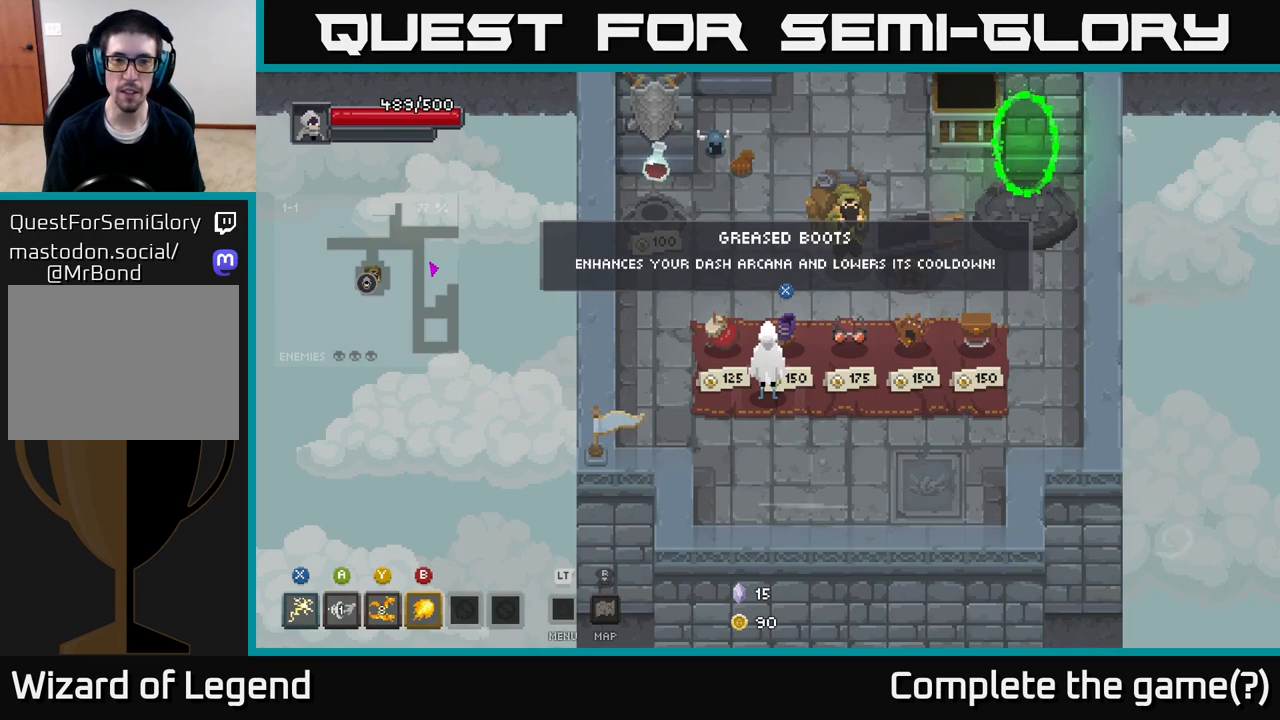
{"buttons": [], "left_stick": "center", "right_stick": "center", "events": []}
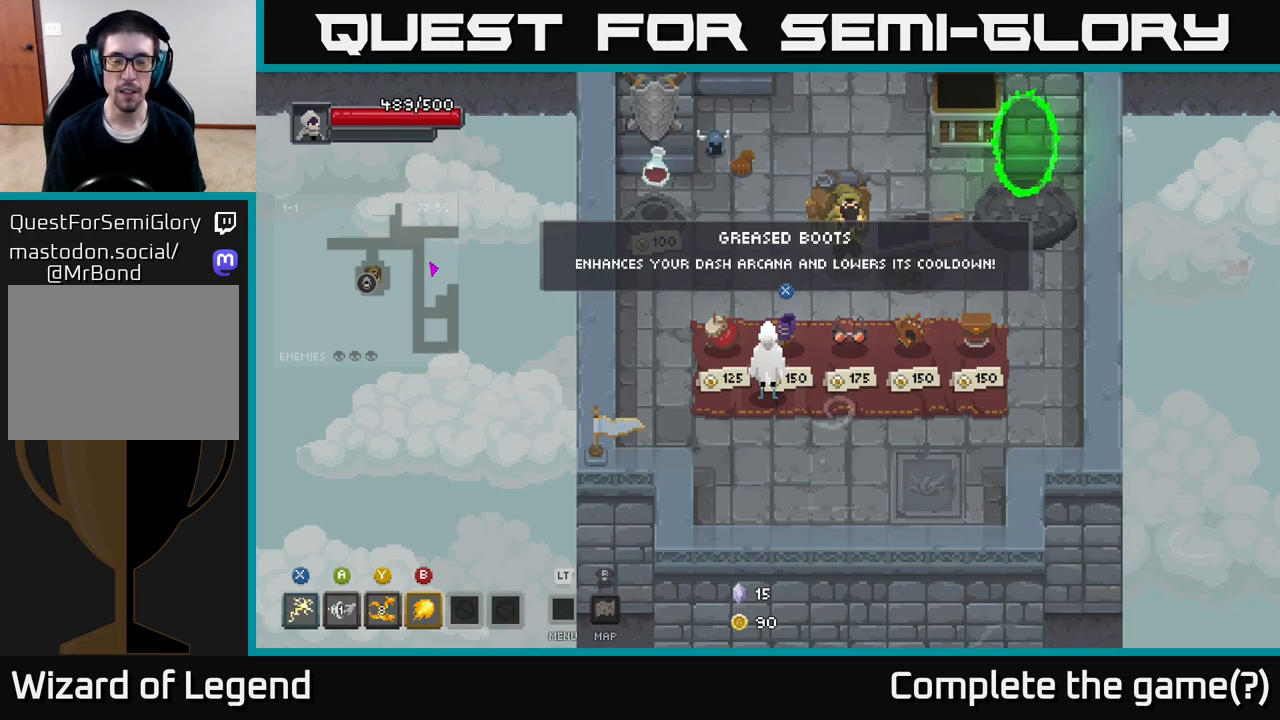
{"buttons": [], "left_stick": "center", "right_stick": "center", "events": []}